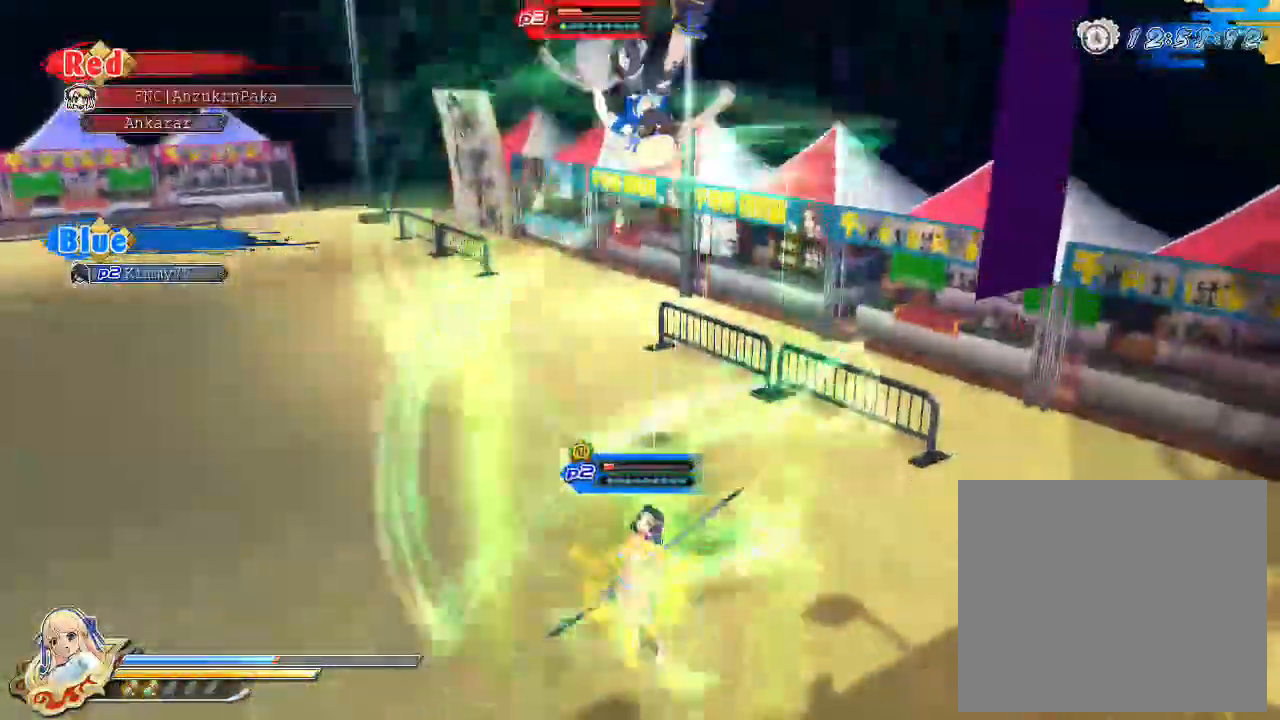
Gameplay with a controller (PlayStation layout); each line is a JSON object with the inputs held at the frame after it (dt_ms = milliseconds from this image to that frame). "events" lists button and stick changes between this image and that frame as [ms after this image, input, new state], when the widget could be followed in between.
{"dt_ms": 1000, "buttons": ["DPAD_DOWN"], "left_stick": "center", "right_stick": "right"}
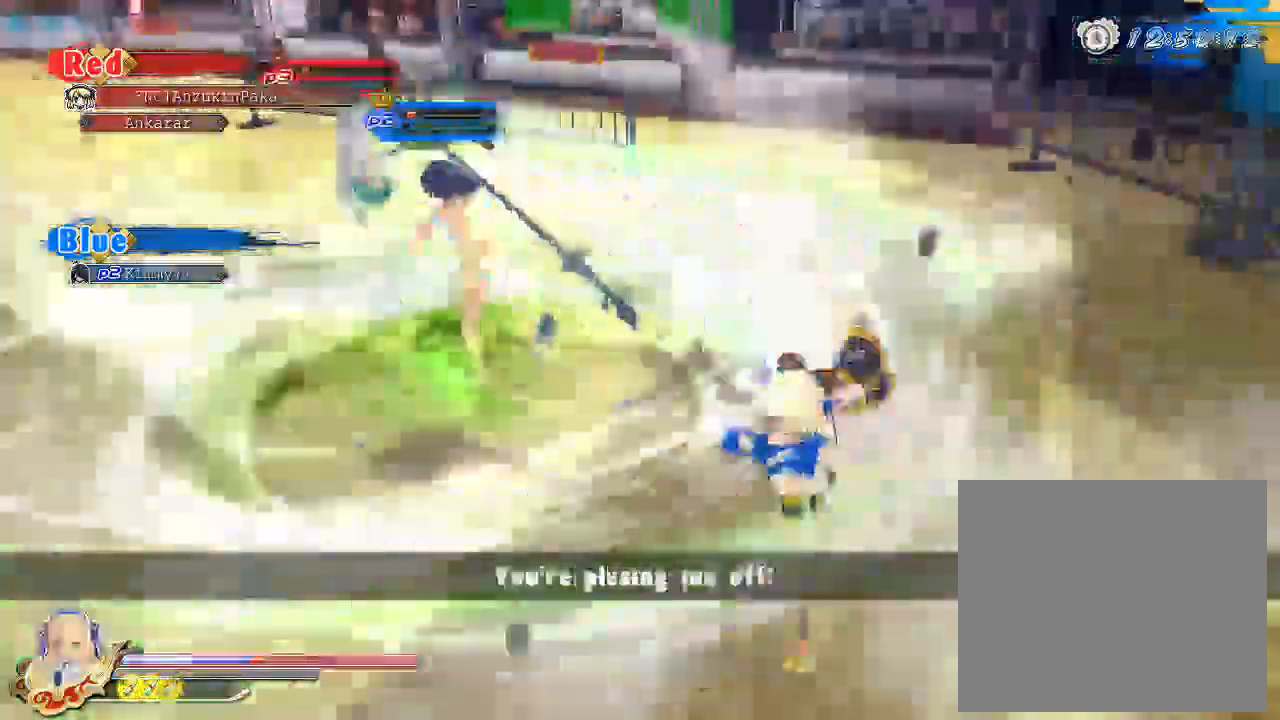
{"dt_ms": 500, "buttons": ["CROSS", "DPAD_DOWN"], "left_stick": "center", "right_stick": "center", "events": [[100, "DPAD_DOWN", "up"], [150, "DPAD_DOWN", "down"], [233, "right_stick", "center"], [283, "DPAD_DOWN", "up"], [317, "DPAD_DOWN", "down"], [450, "DPAD_DOWN", "up"], [483, "DPAD_DOWN", "down"], [500, "CROSS", "down"]]}
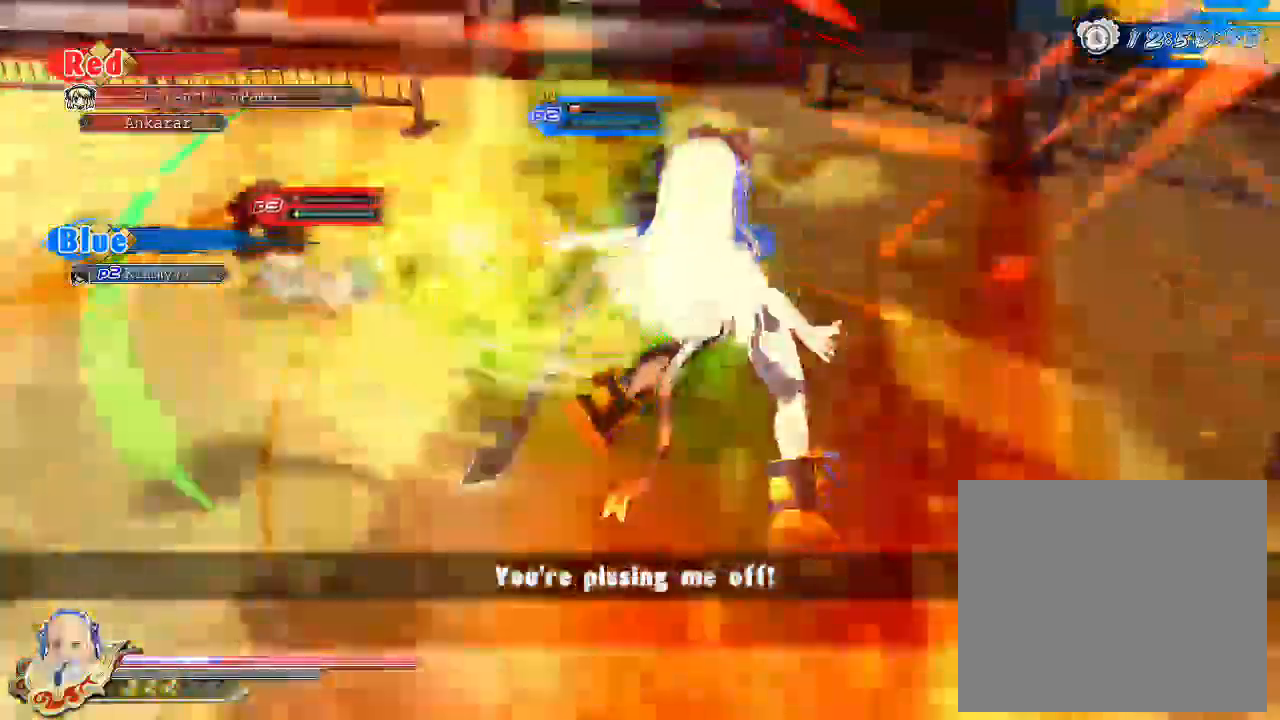
{"dt_ms": 500, "buttons": ["HOME"], "left_stick": "center", "right_stick": "center"}
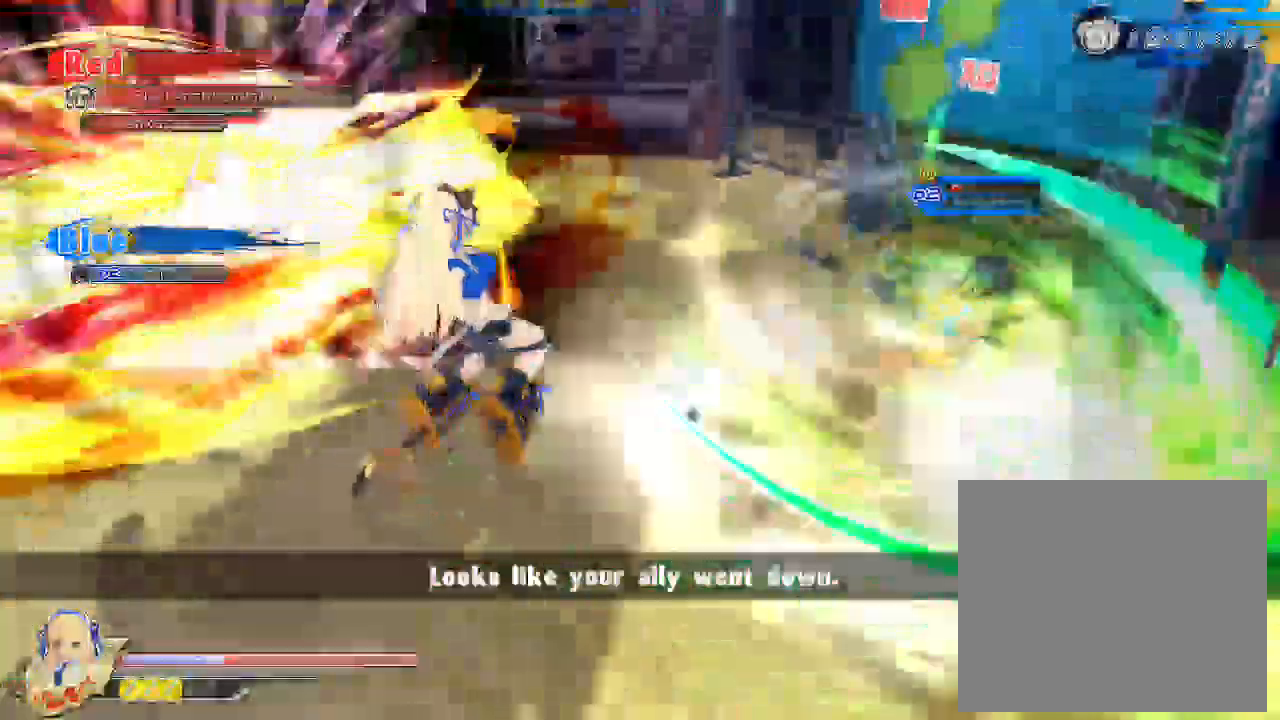
{"dt_ms": 500, "buttons": ["CIRCLE"], "left_stick": "down-left", "right_stick": "center", "events": [[17, "HOME", "up"], [183, "R1", "down"], [367, "left_stick", "down-left"], [400, "R1", "up"], [483, "CIRCLE", "down"]]}
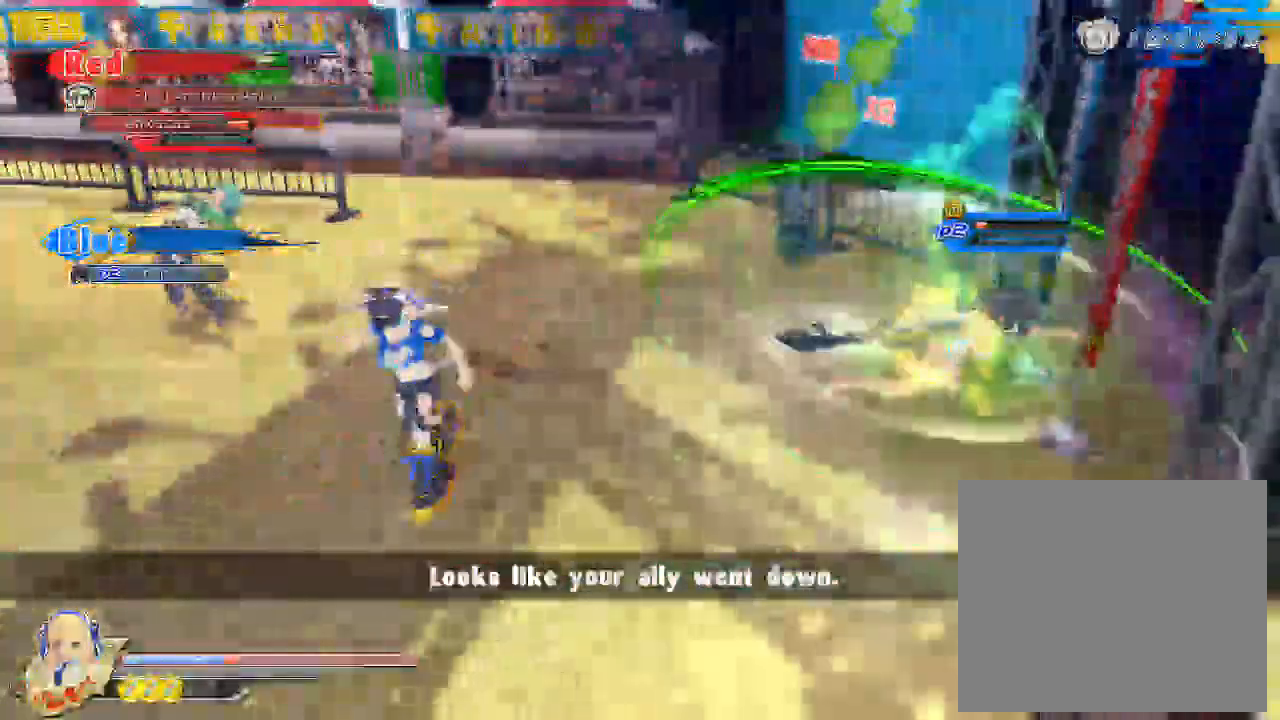
{"dt_ms": 500, "buttons": ["CIRCLE"], "left_stick": "up-right", "right_stick": "center", "events": [[483, "left_stick", "up-right"]]}
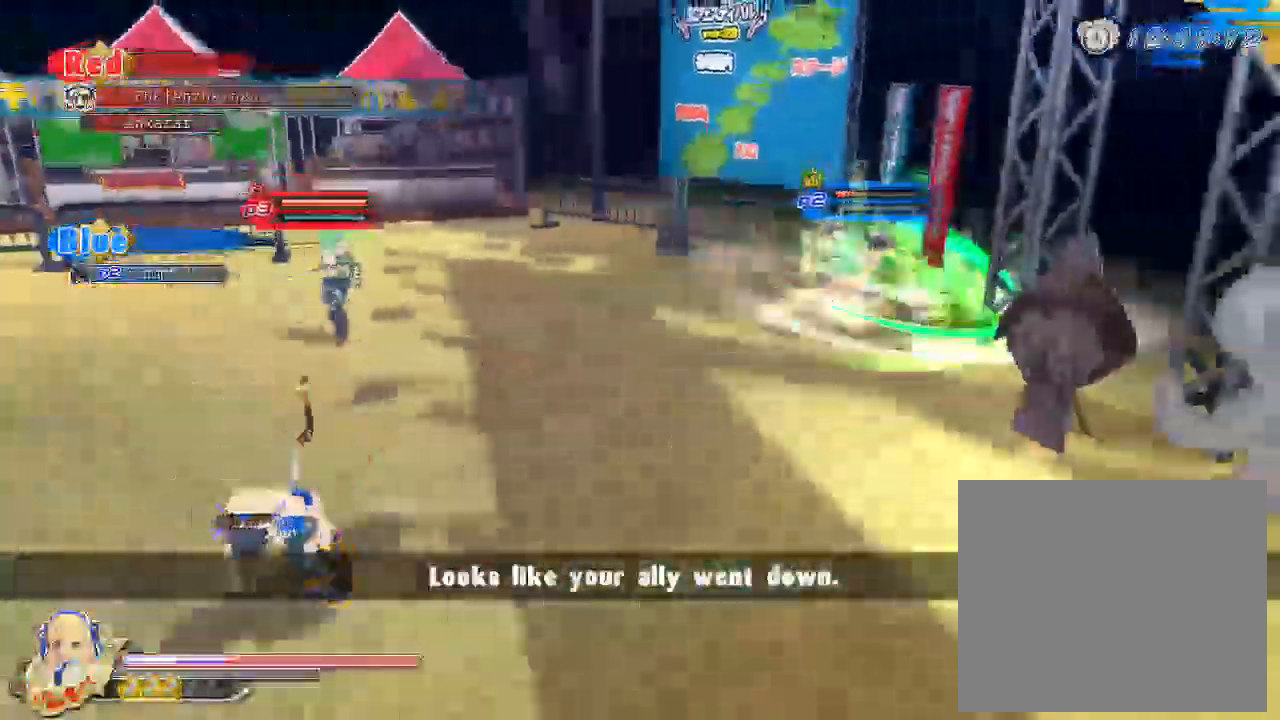
{"dt_ms": 500, "buttons": ["R1"], "left_stick": "up", "right_stick": "center", "events": [[17, "CIRCLE", "up"], [67, "SQUARE", "down"], [183, "SQUARE", "up"], [350, "R1", "down"], [383, "left_stick", "up"]]}
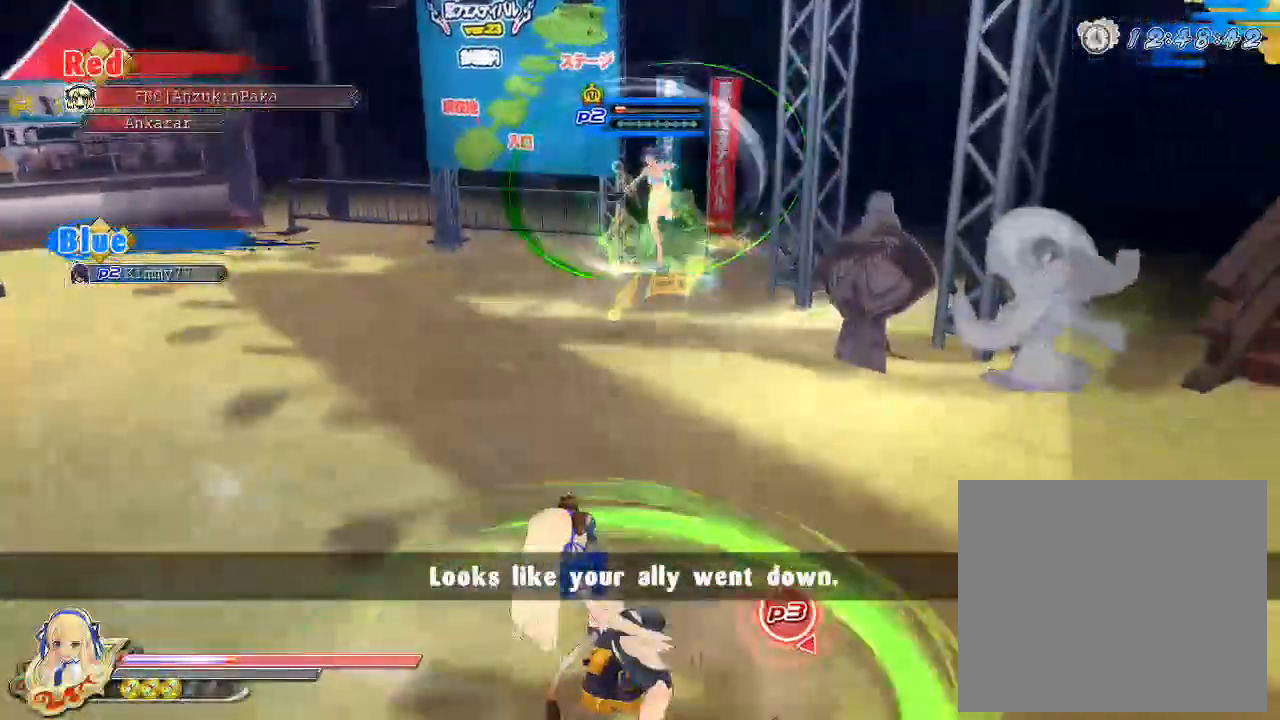
{"dt_ms": 500, "buttons": ["CIRCLE"], "left_stick": "up-left", "right_stick": "center", "events": [[67, "R1", "up"], [183, "CIRCLE", "down"], [233, "left_stick", "up-left"]]}
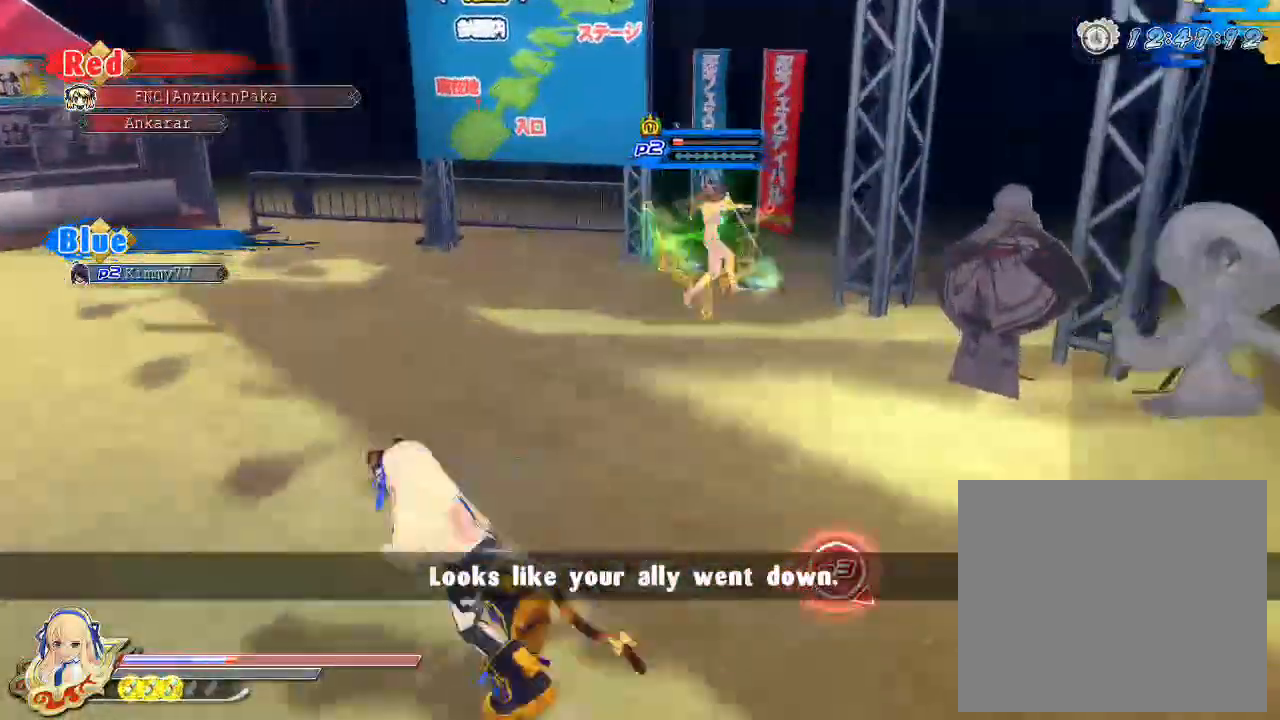
{"dt_ms": 500, "buttons": ["CIRCLE"], "left_stick": "up-left", "right_stick": "center", "events": []}
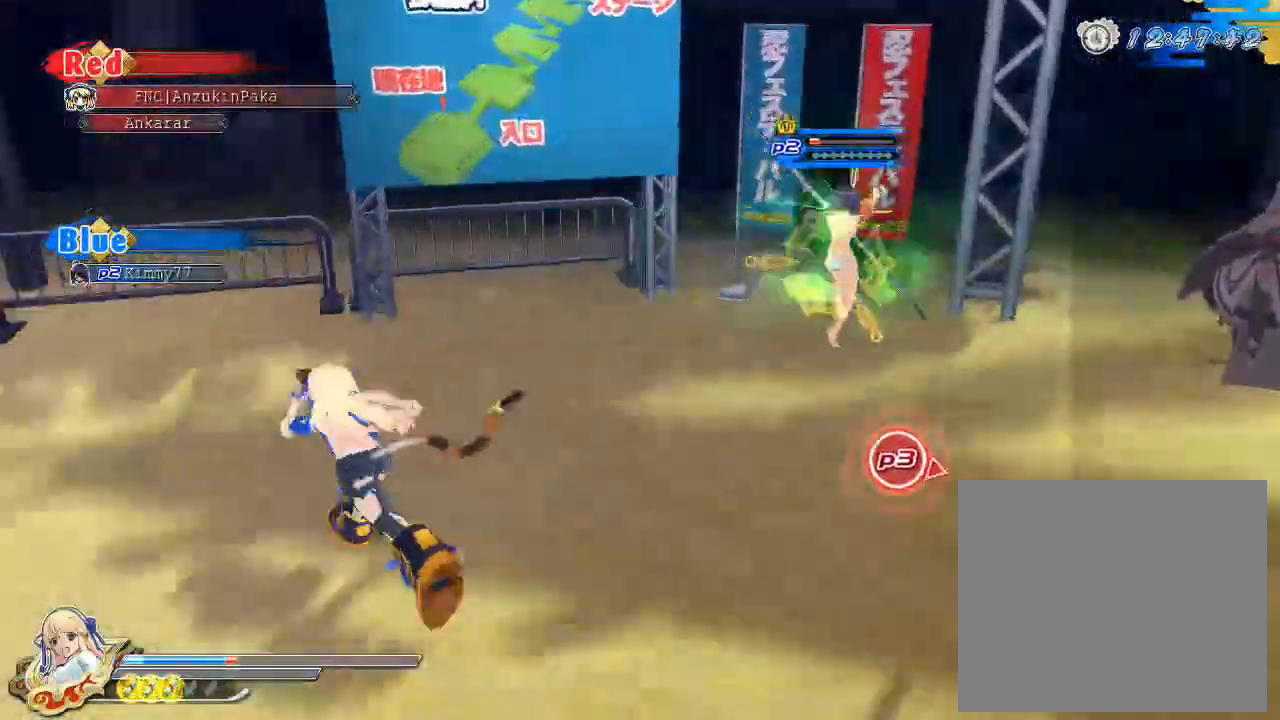
{"dt_ms": 500, "buttons": ["R1"], "left_stick": "up", "right_stick": "center", "events": [[33, "CIRCLE", "up"], [100, "left_stick", "up"], [217, "SQUARE", "down"], [300, "SQUARE", "up"], [483, "R1", "down"]]}
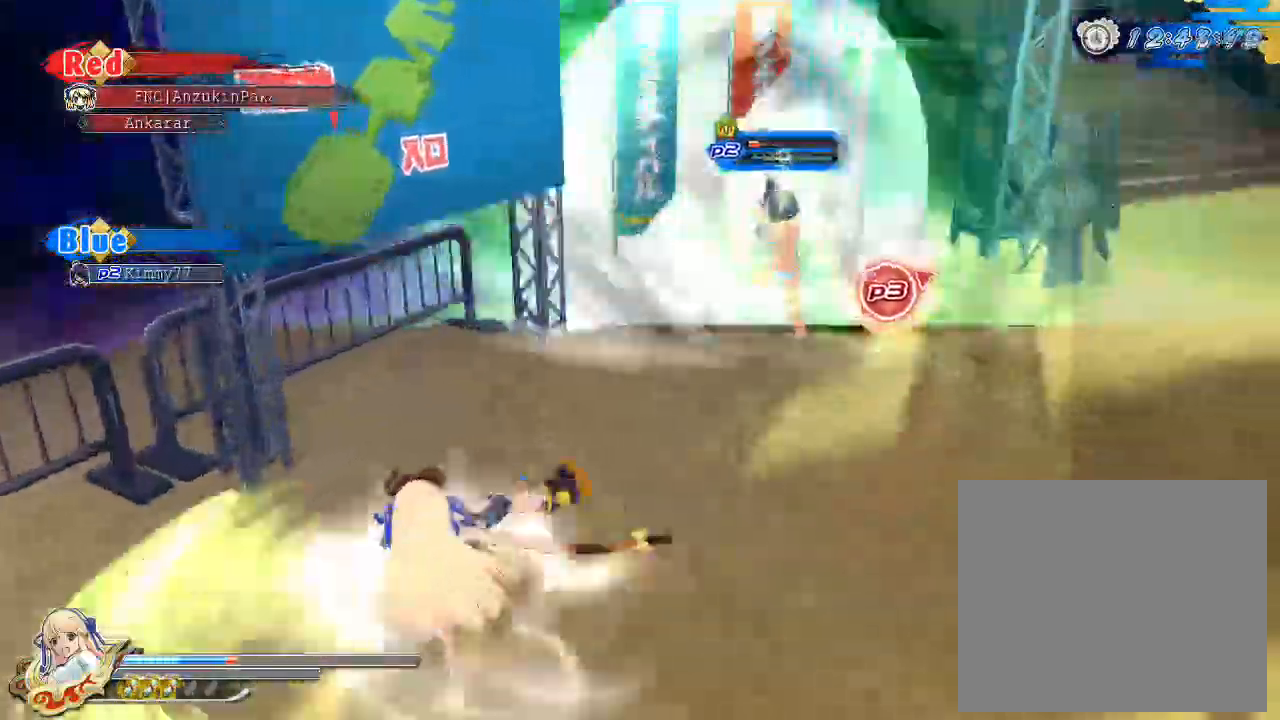
{"dt_ms": 500, "buttons": [], "left_stick": "up", "right_stick": "center", "events": [[250, "R1", "up"]]}
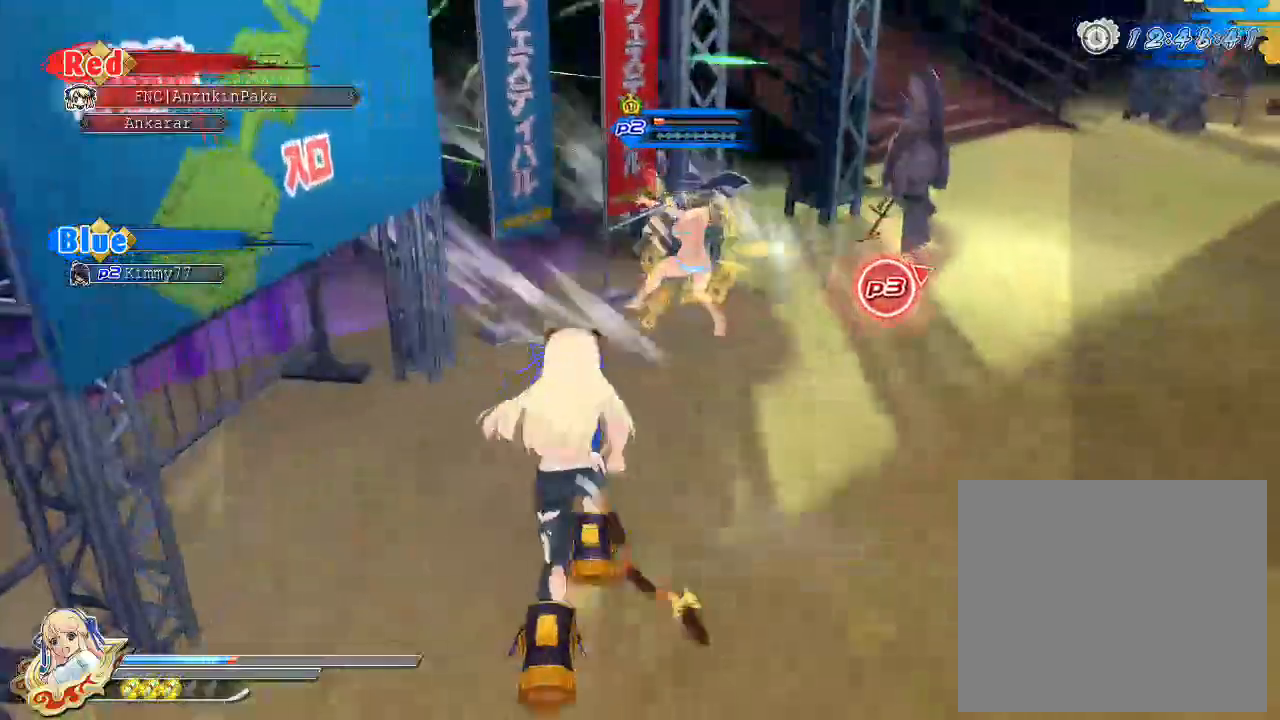
{"dt_ms": 500, "buttons": [], "left_stick": "center", "right_stick": "center", "events": [[417, "left_stick", "center"]]}
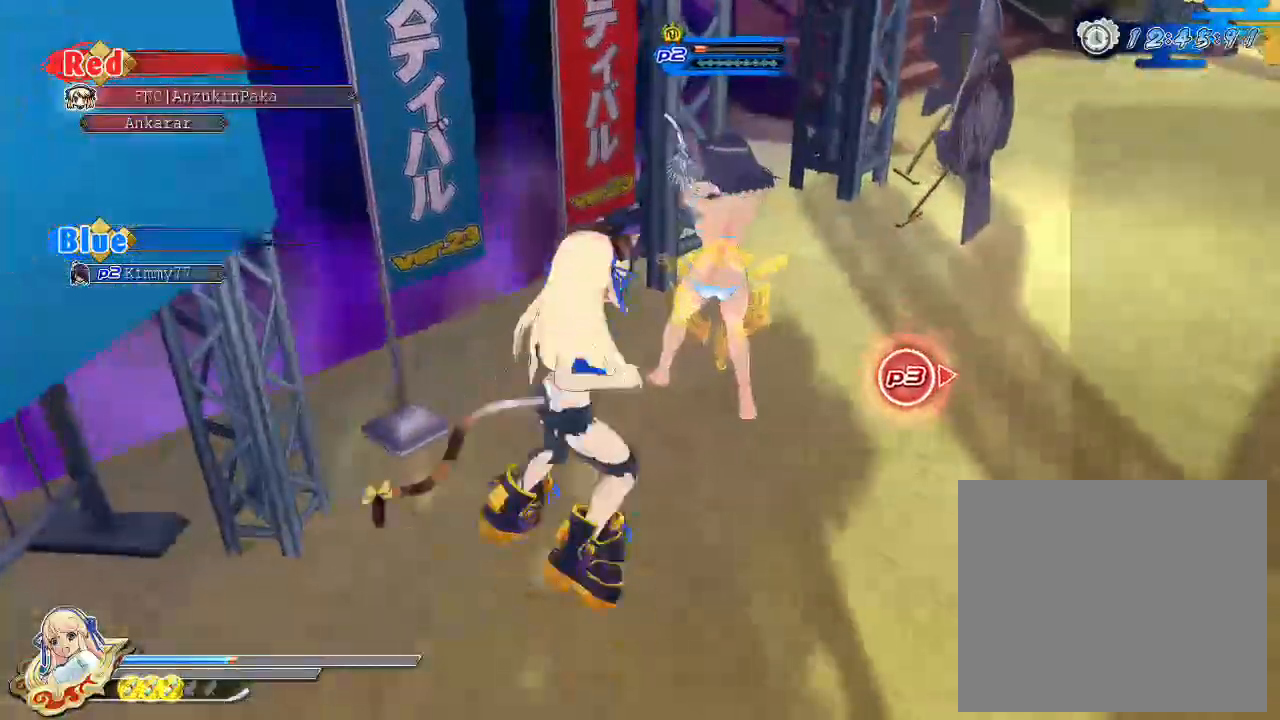
{"dt_ms": 500, "buttons": ["SQUARE"], "left_stick": "center", "right_stick": "center", "events": [[167, "SQUARE", "down"]]}
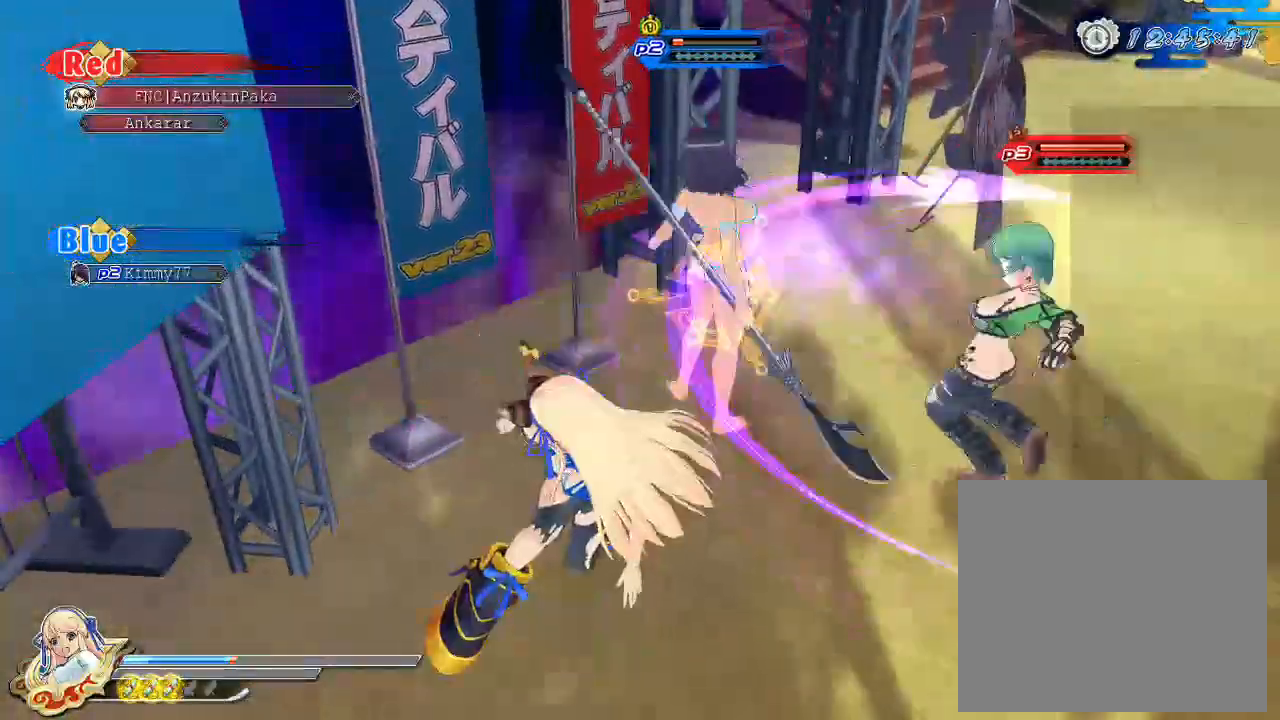
{"dt_ms": 500, "buttons": ["SQUARE"], "left_stick": "center", "right_stick": "center", "events": [[233, "L1", "down"], [283, "L1", "up"]]}
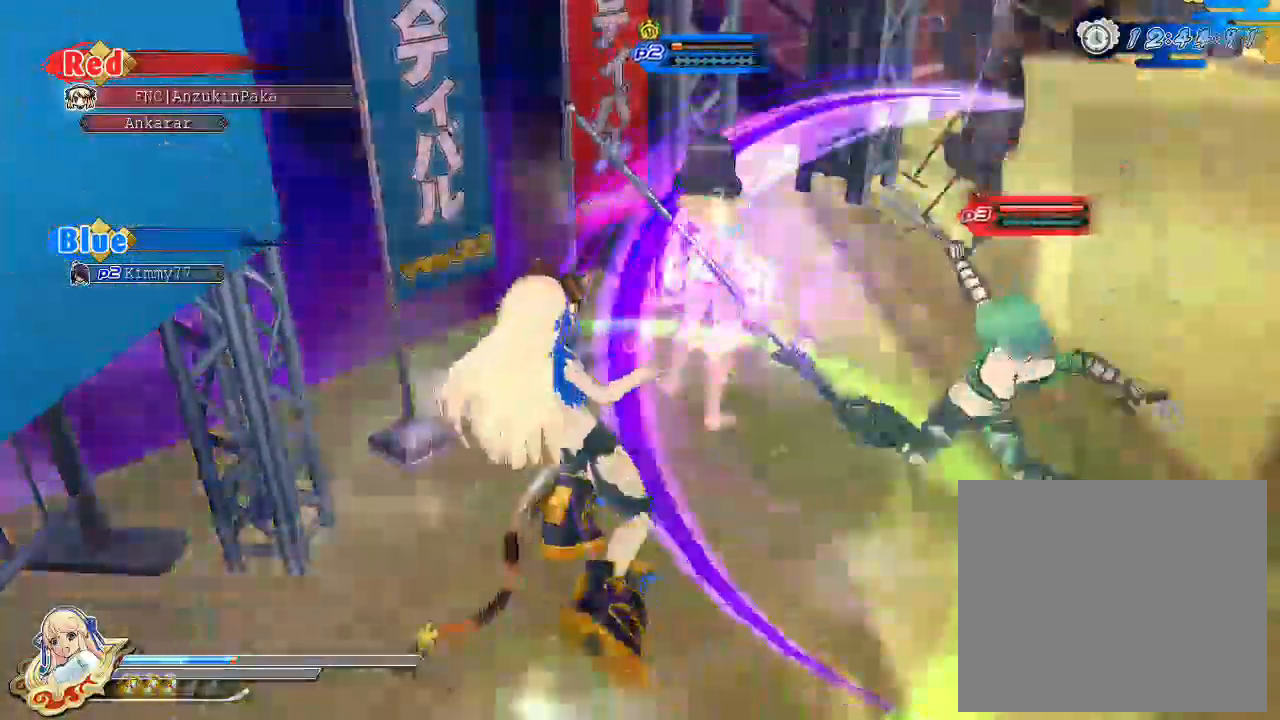
{"dt_ms": 500, "buttons": ["SQUARE"], "left_stick": "center", "right_stick": "center", "events": [[183, "SQUARE", "up"], [250, "SQUARE", "down"]]}
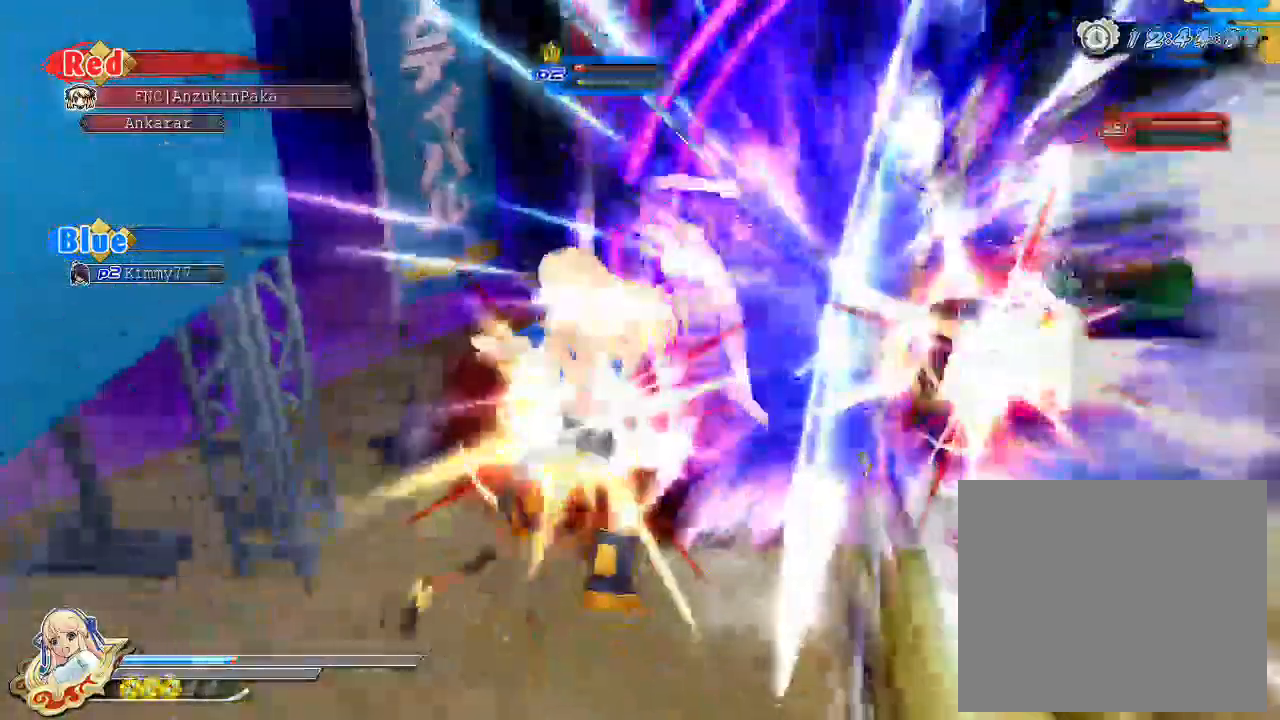
{"dt_ms": 500, "buttons": ["CROSS"], "left_stick": "center", "right_stick": "center", "events": [[350, "SQUARE", "up"], [483, "CROSS", "down"]]}
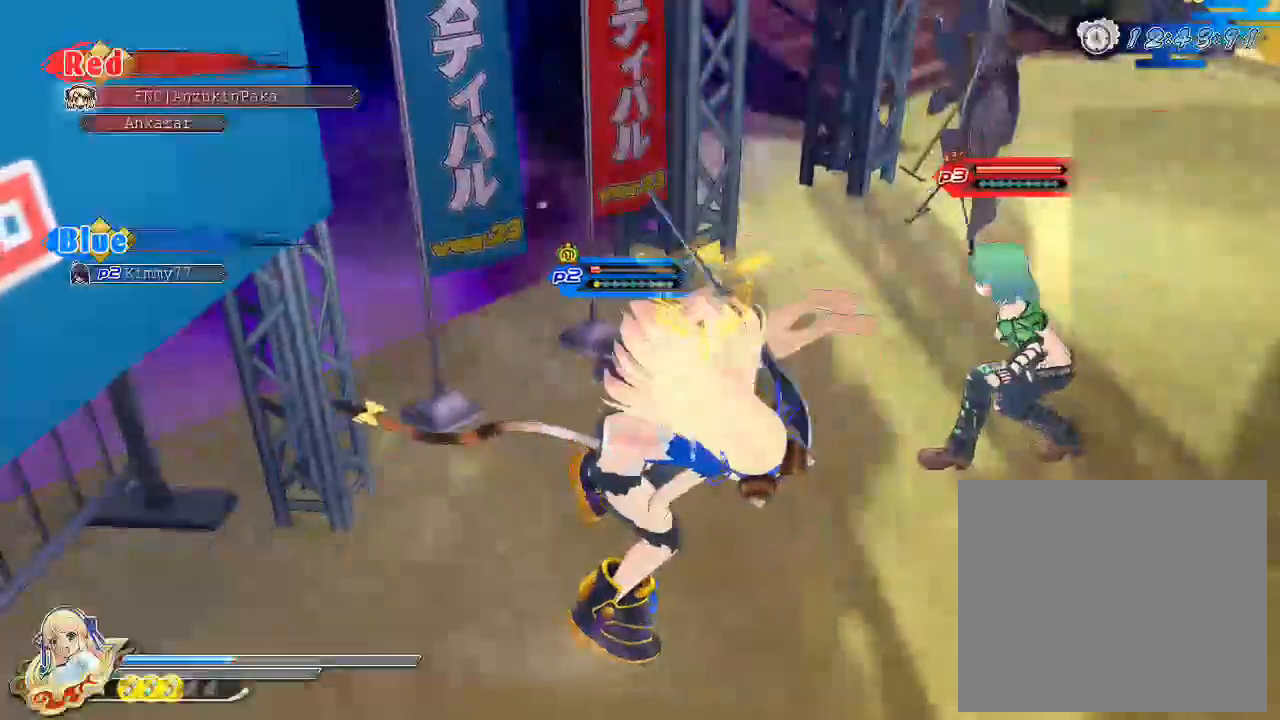
{"dt_ms": 500, "buttons": [], "left_stick": "center", "right_stick": "center", "events": [[117, "CROSS", "up"], [333, "SQUARE", "down"], [467, "SQUARE", "up"]]}
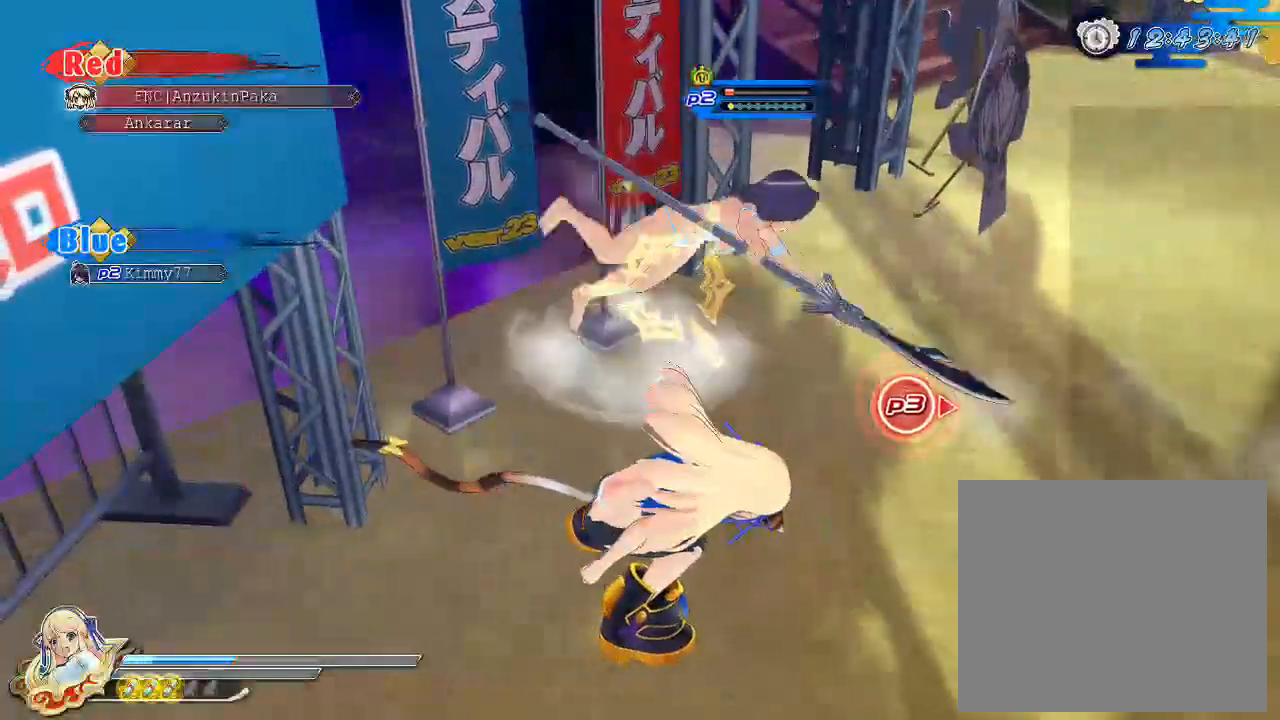
{"dt_ms": 500, "buttons": [], "left_stick": "center", "right_stick": "center", "events": [[33, "CROSS", "down"], [183, "CROSS", "up"]]}
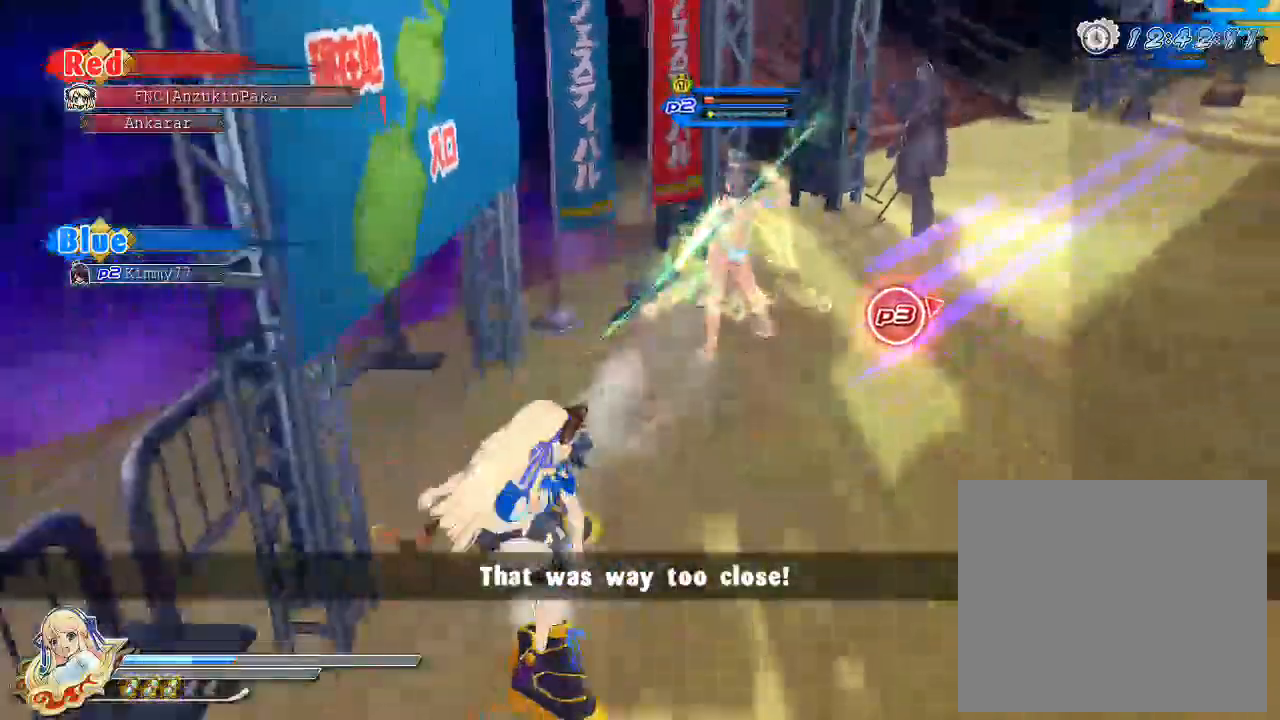
{"dt_ms": 500, "buttons": [], "left_stick": "up-right", "right_stick": "center", "events": [[67, "left_stick", "up"], [217, "left_stick", "up-right"]]}
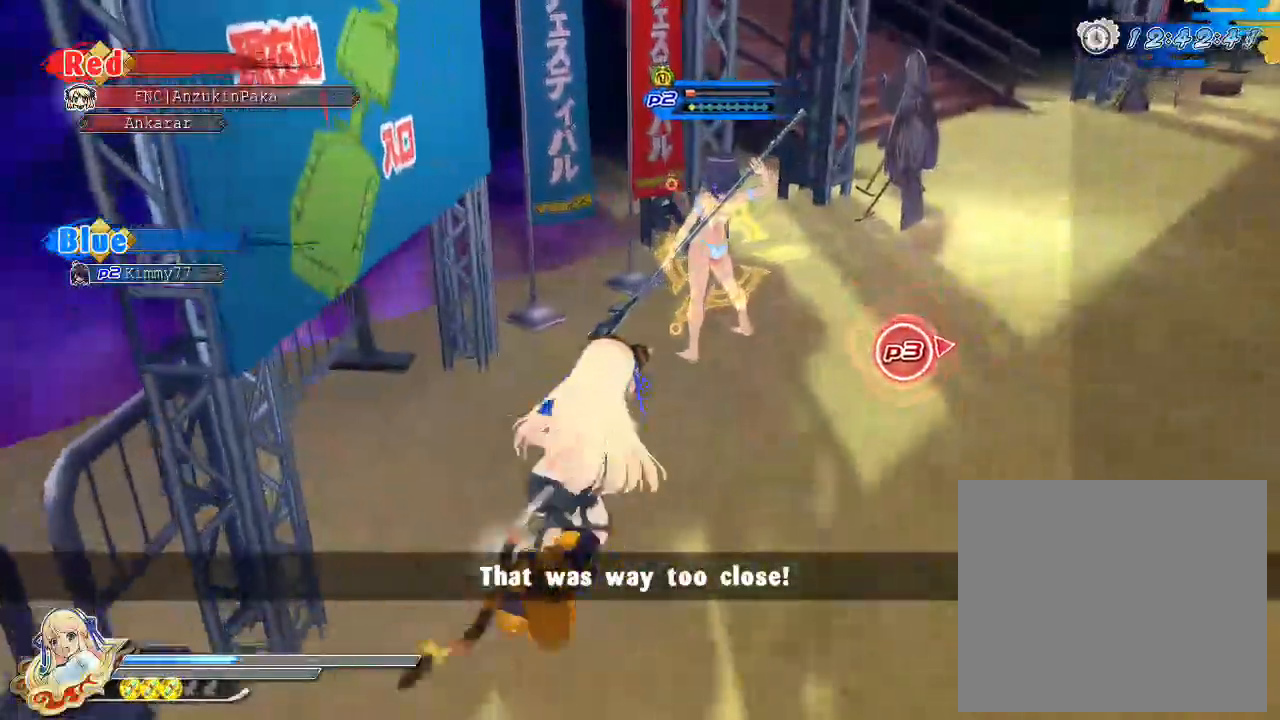
{"dt_ms": 500, "buttons": ["SQUARE"], "left_stick": "up-right", "right_stick": "center", "events": [[200, "SQUARE", "down"]]}
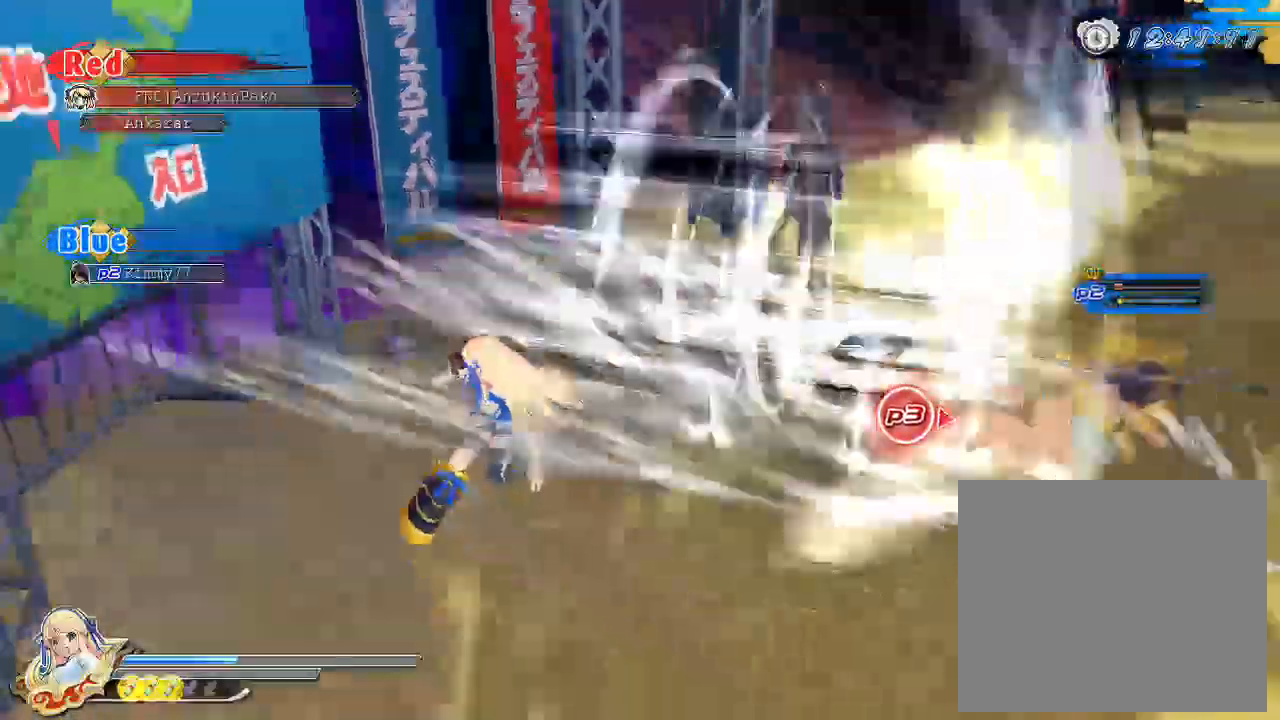
{"dt_ms": 500, "buttons": [], "left_stick": "up-right", "right_stick": "center", "events": [[467, "SQUARE", "up"]]}
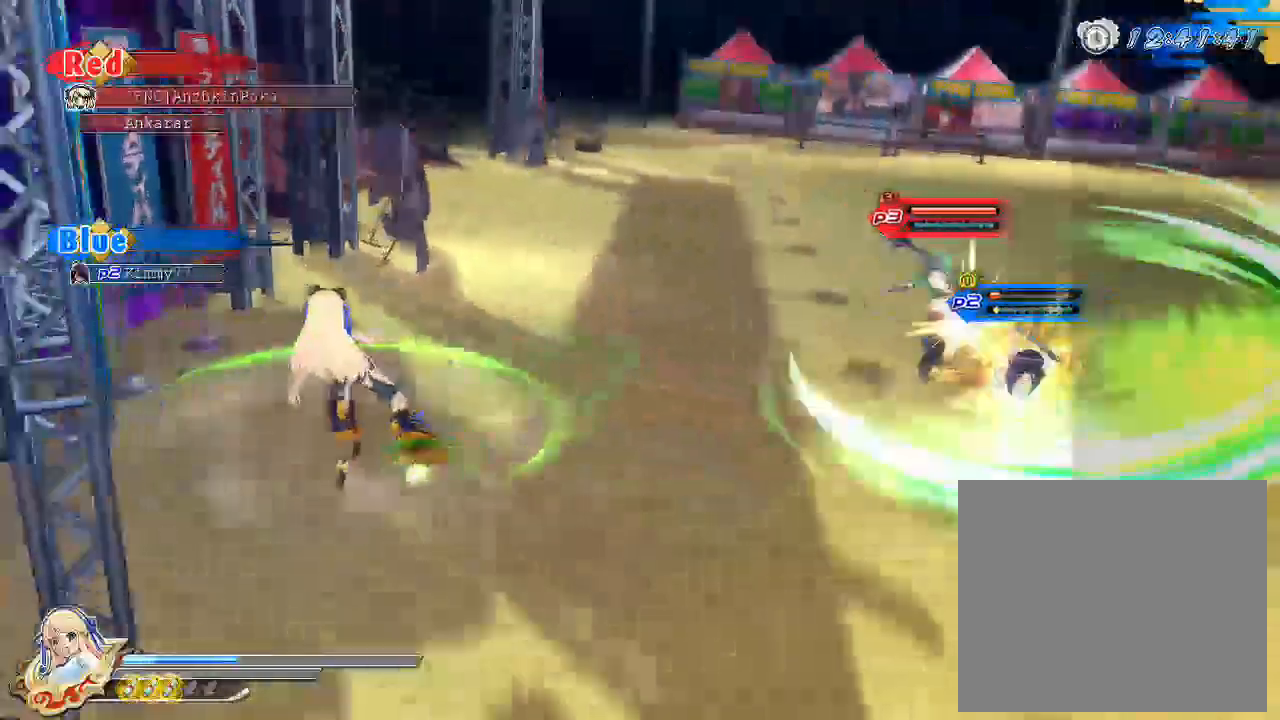
{"dt_ms": 500, "buttons": ["SQUARE"], "left_stick": "up-right", "right_stick": "center", "events": [[383, "SQUARE", "down"]]}
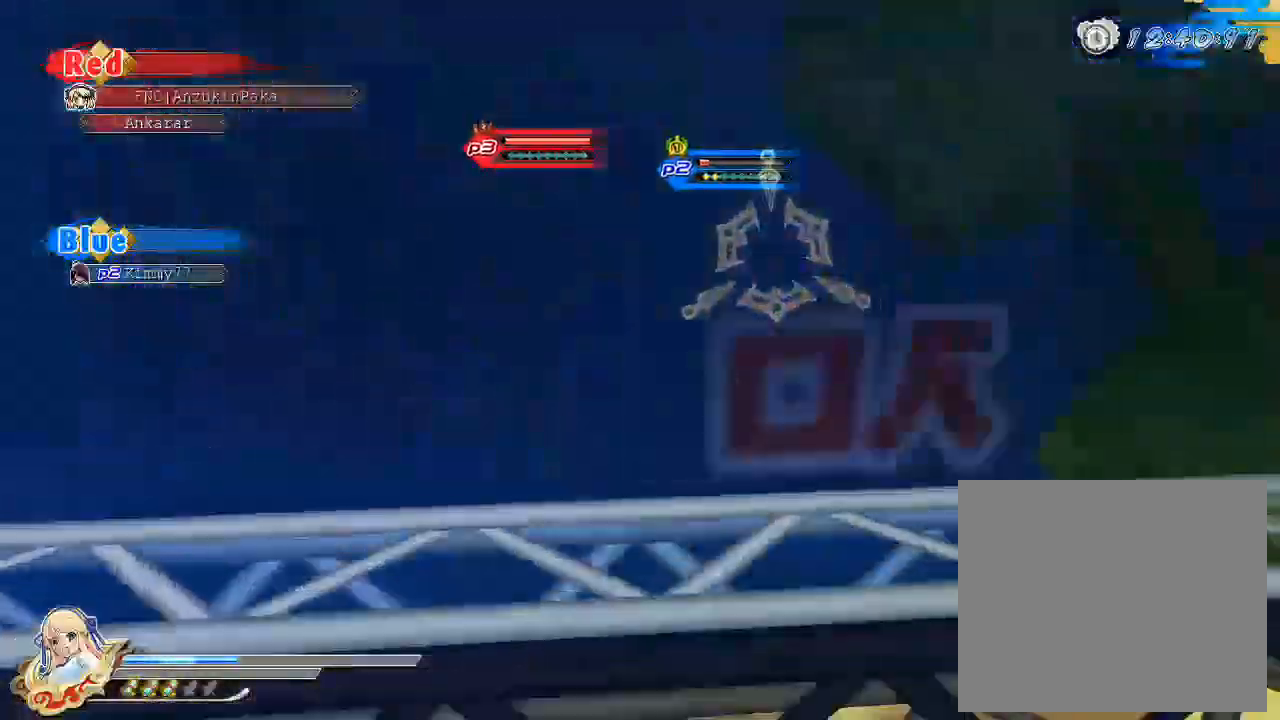
{"dt_ms": 500, "buttons": ["SQUARE"], "left_stick": "up", "right_stick": "center", "events": [[17, "left_stick", "up"]]}
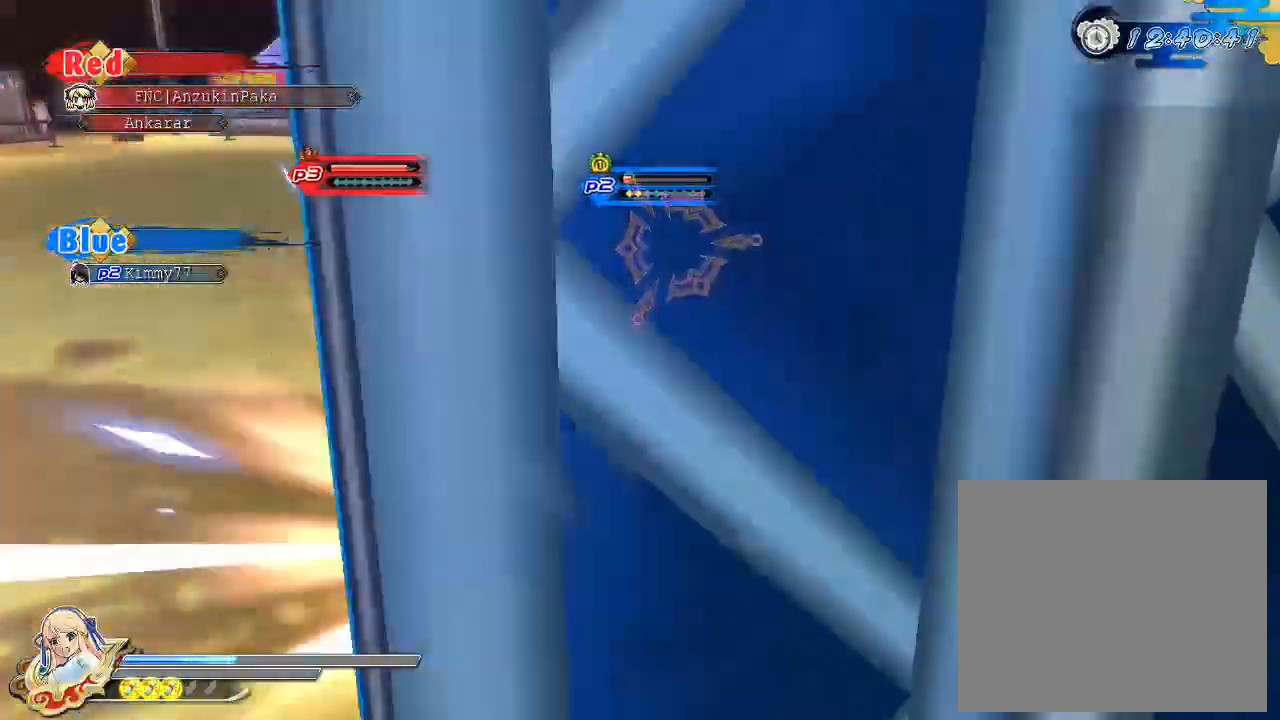
{"dt_ms": 500, "buttons": [], "left_stick": "up", "right_stick": "center", "events": [[33, "SQUARE", "up"], [150, "R1", "down"], [250, "R1", "up"]]}
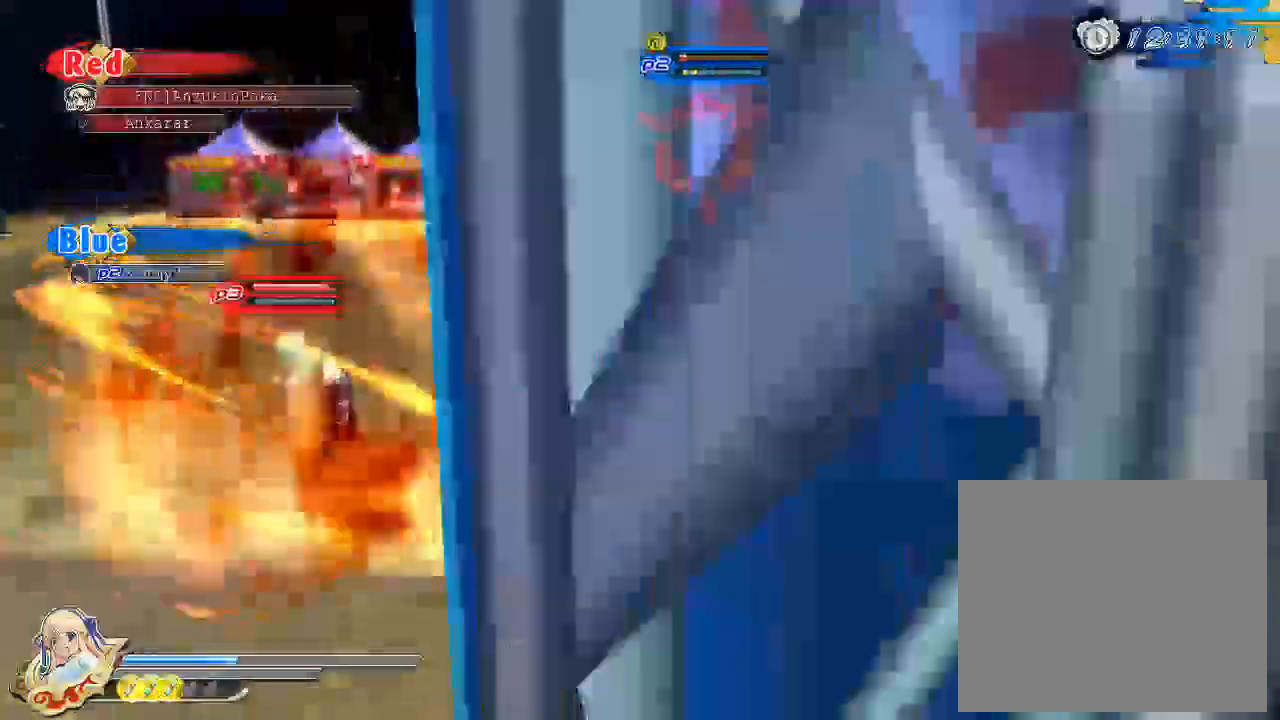
{"dt_ms": 500, "buttons": [], "left_stick": "up", "right_stick": "center", "events": []}
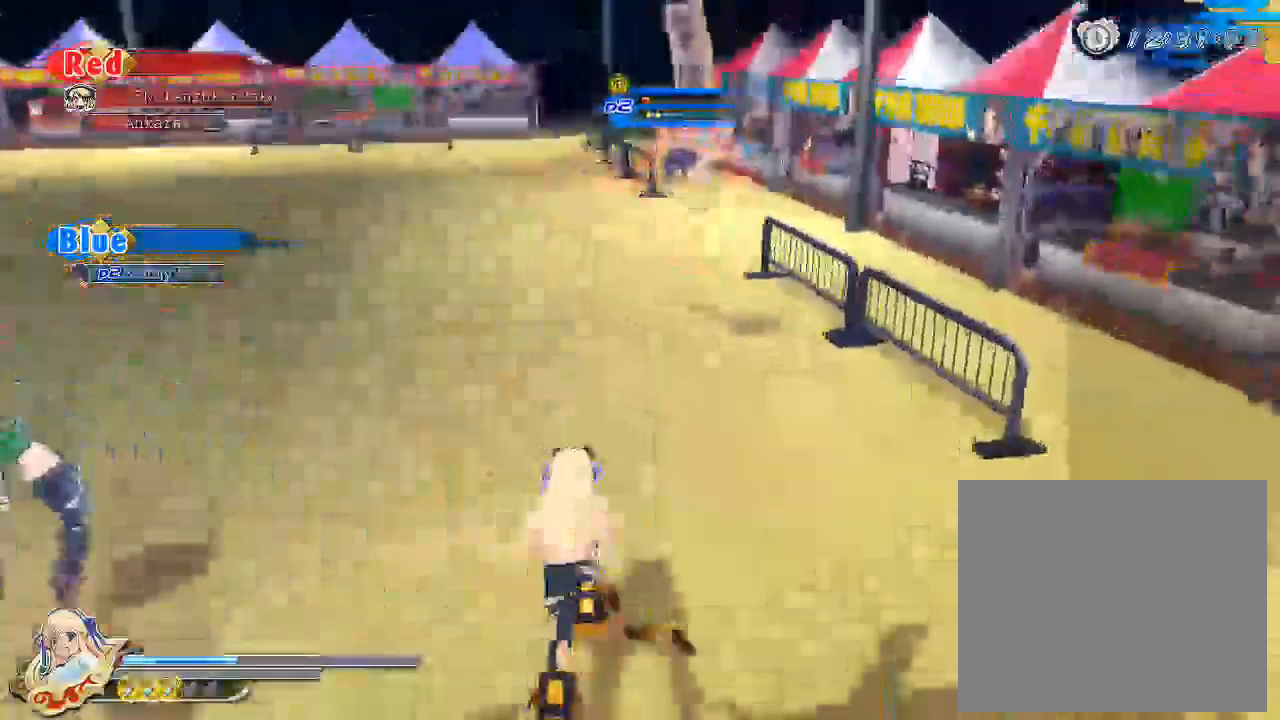
{"dt_ms": 500, "buttons": [], "left_stick": "up", "right_stick": "center", "events": [[17, "SQUARE", "down"], [167, "SQUARE", "up"]]}
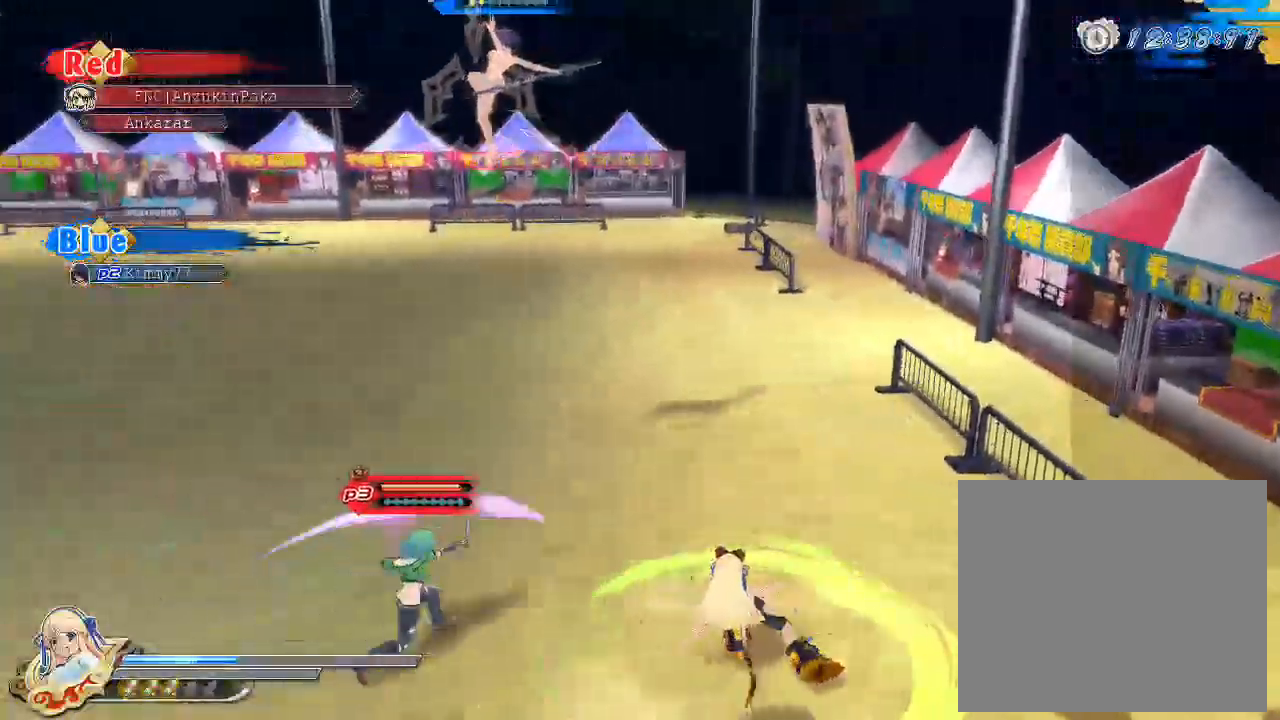
{"dt_ms": 500, "buttons": [], "left_stick": "up", "right_stick": "center", "events": [[83, "SQUARE", "down"], [150, "left_stick", "center"], [250, "SQUARE", "up"], [333, "left_stick", "right"], [400, "CROSS", "down"], [483, "CROSS", "up"], [483, "left_stick", "up"]]}
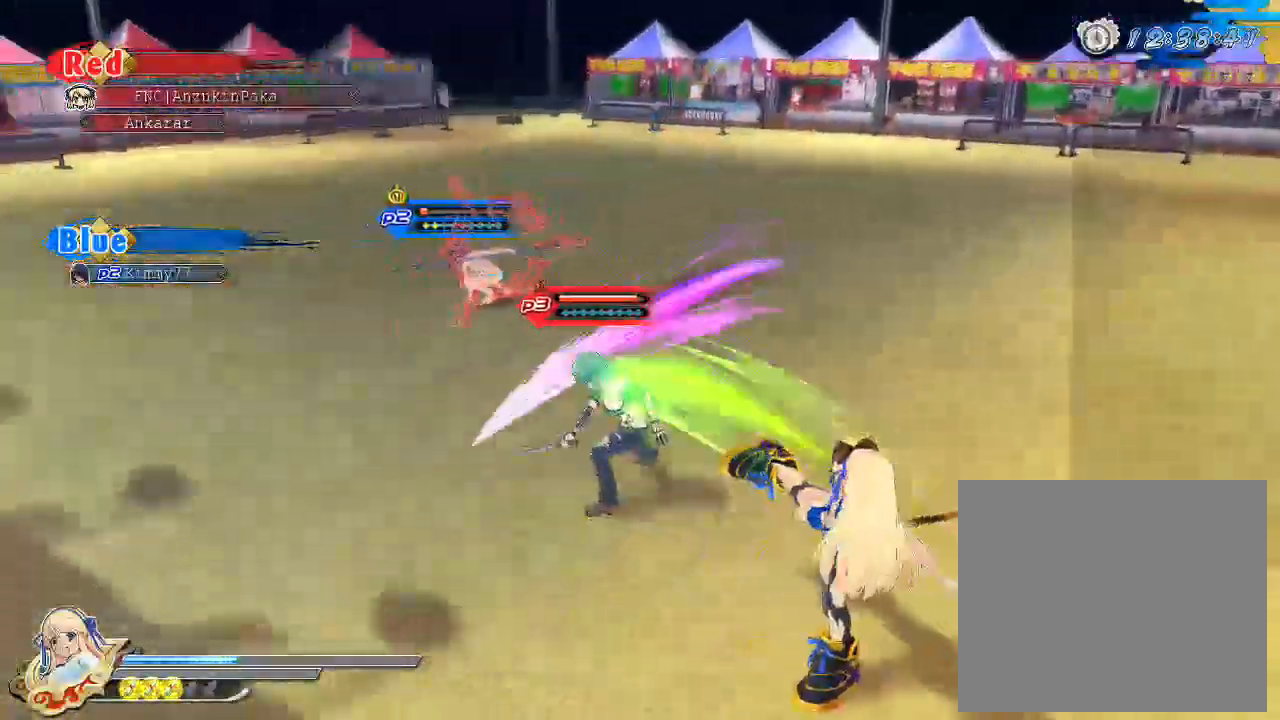
{"dt_ms": 500, "buttons": ["SQUARE"], "left_stick": "up", "right_stick": "center", "events": [[50, "SQUARE", "down"]]}
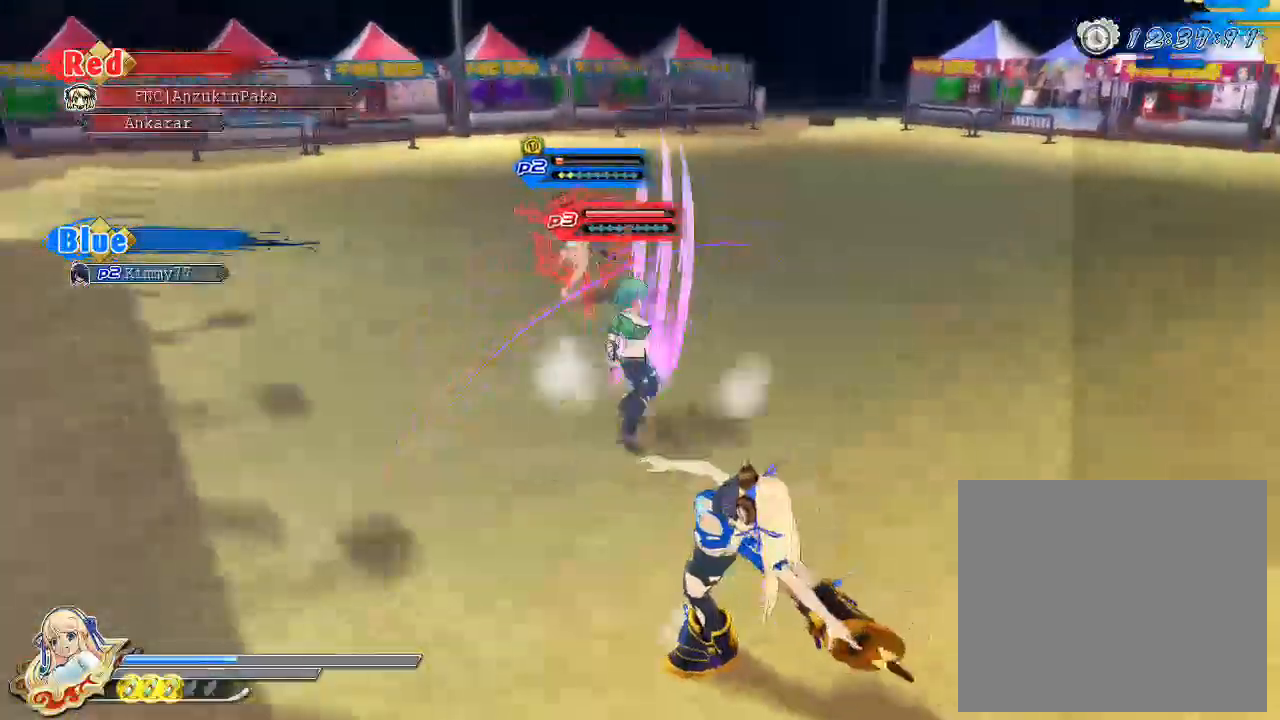
{"dt_ms": 500, "buttons": ["R1"], "left_stick": "up", "right_stick": "center", "events": [[283, "SQUARE", "up"], [383, "R1", "down"]]}
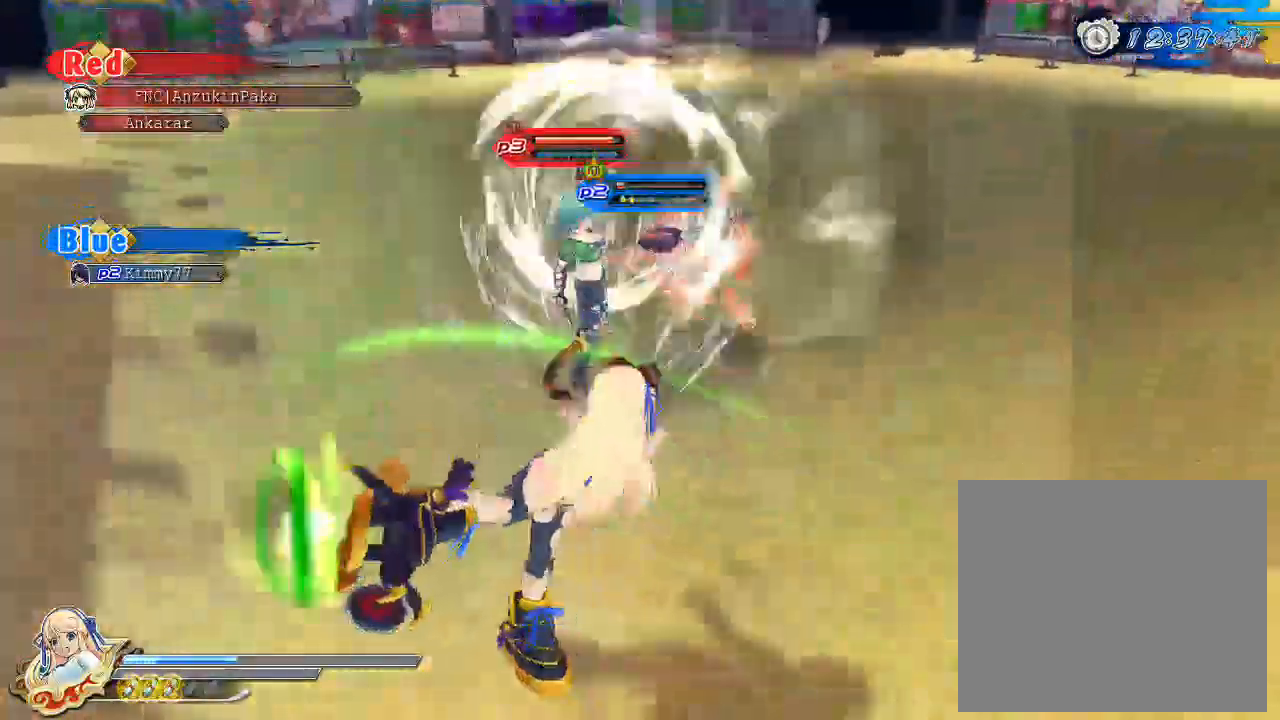
{"dt_ms": 500, "buttons": ["CROSS"], "left_stick": "up", "right_stick": "center", "events": [[217, "R1", "up"], [433, "CROSS", "down"]]}
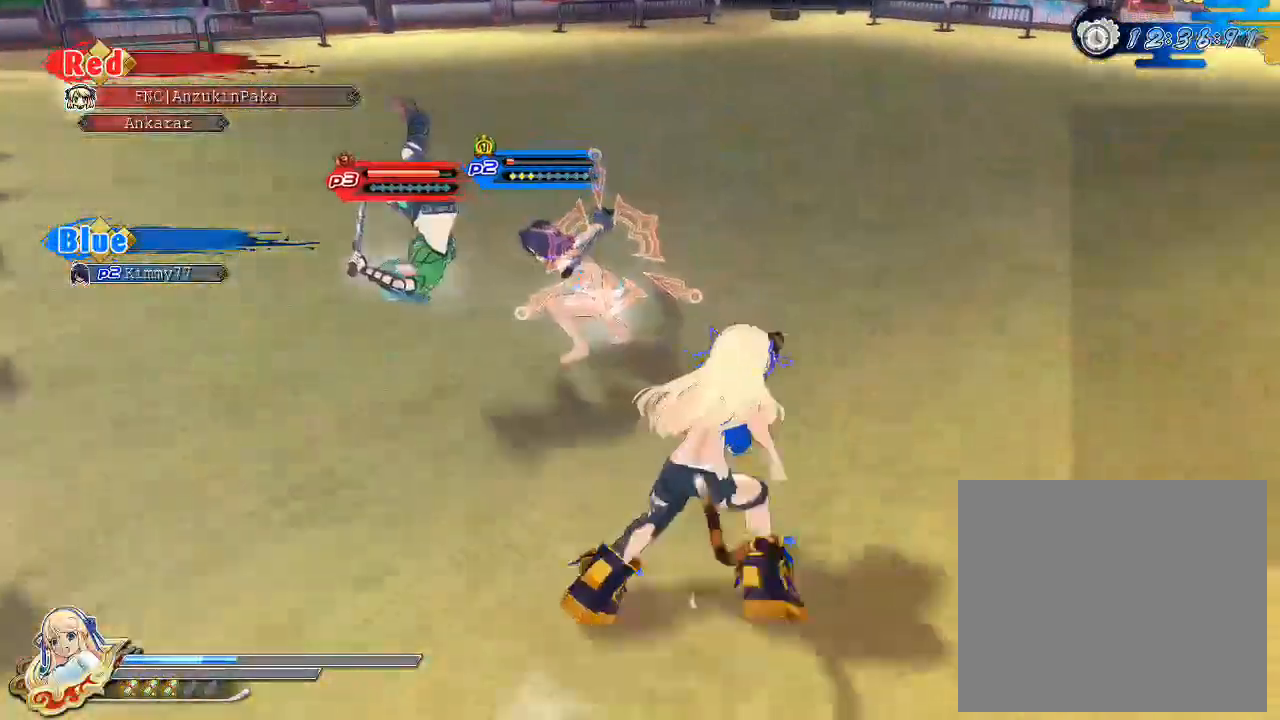
{"dt_ms": 500, "buttons": ["SQUARE"], "left_stick": "up-left", "right_stick": "center", "events": [[117, "SQUARE", "down"], [150, "CROSS", "up"], [250, "left_stick", "up-left"]]}